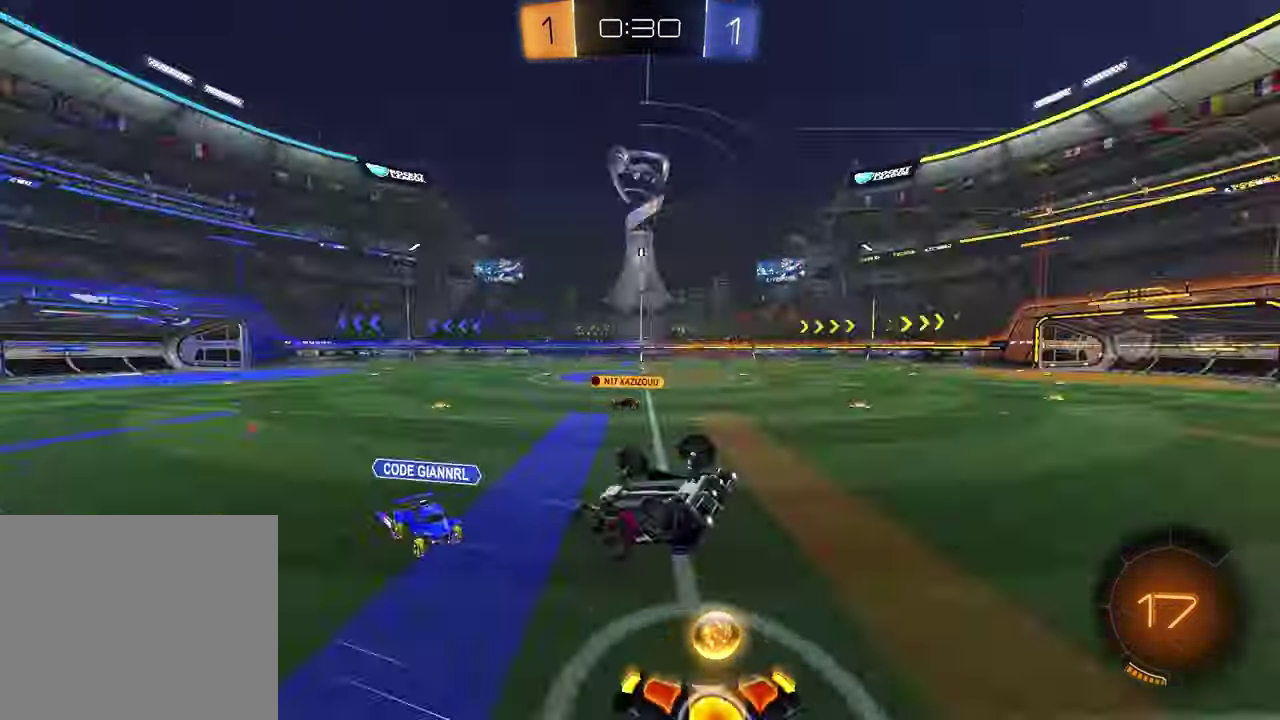
Gameplay with a controller (PlayStation layout); each line is a JSON object with the inputs held at the frame after it (dt_ms = milliseconds from this image to that frame). "events" lists button and stick changes between this image and that frame as [ms after this image, input, new state], when the widget could be followed in between.
{"dt_ms": 400, "buttons": ["R2"], "left_stick": "up", "right_stick": "center", "events": [[100, "TRIANGLE", "up"], [100, "left_stick", "center"], [200, "R2", "down"], [200, "left_stick", "up"]]}
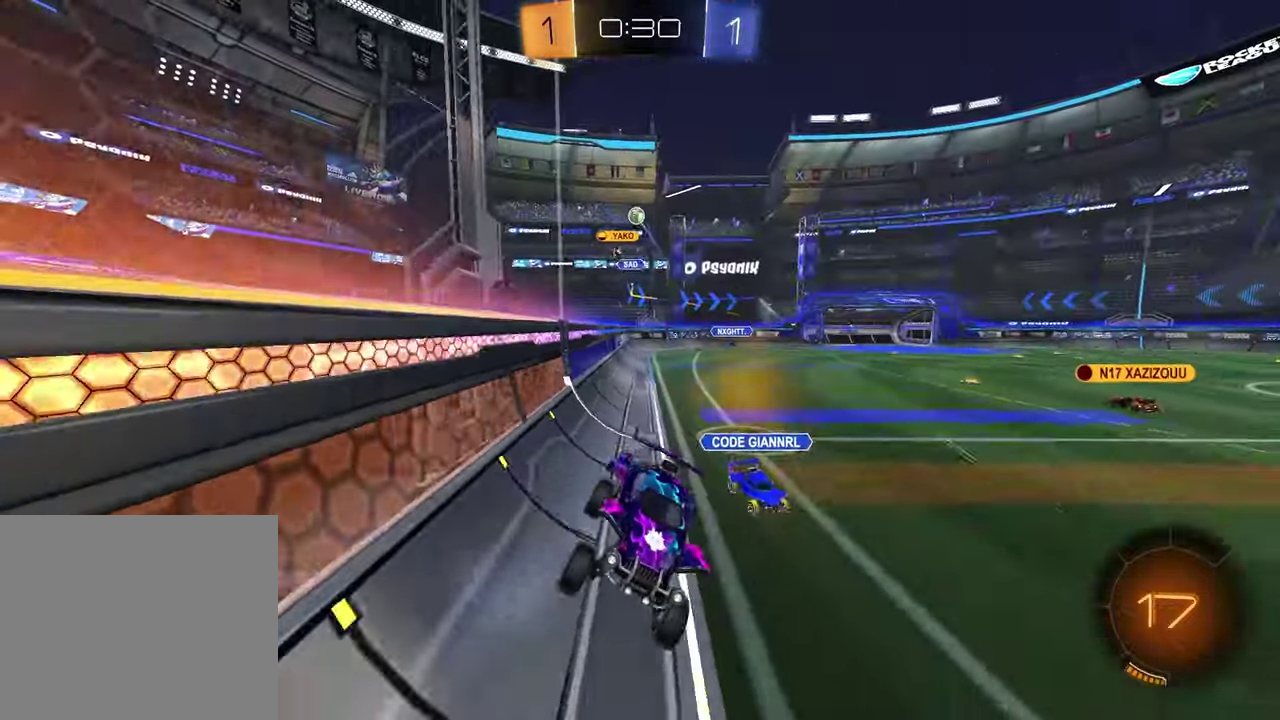
{"dt_ms": 400, "buttons": ["R2"], "left_stick": "left", "right_stick": "center", "events": [[50, "left_stick", "center"], [317, "left_stick", "left"]]}
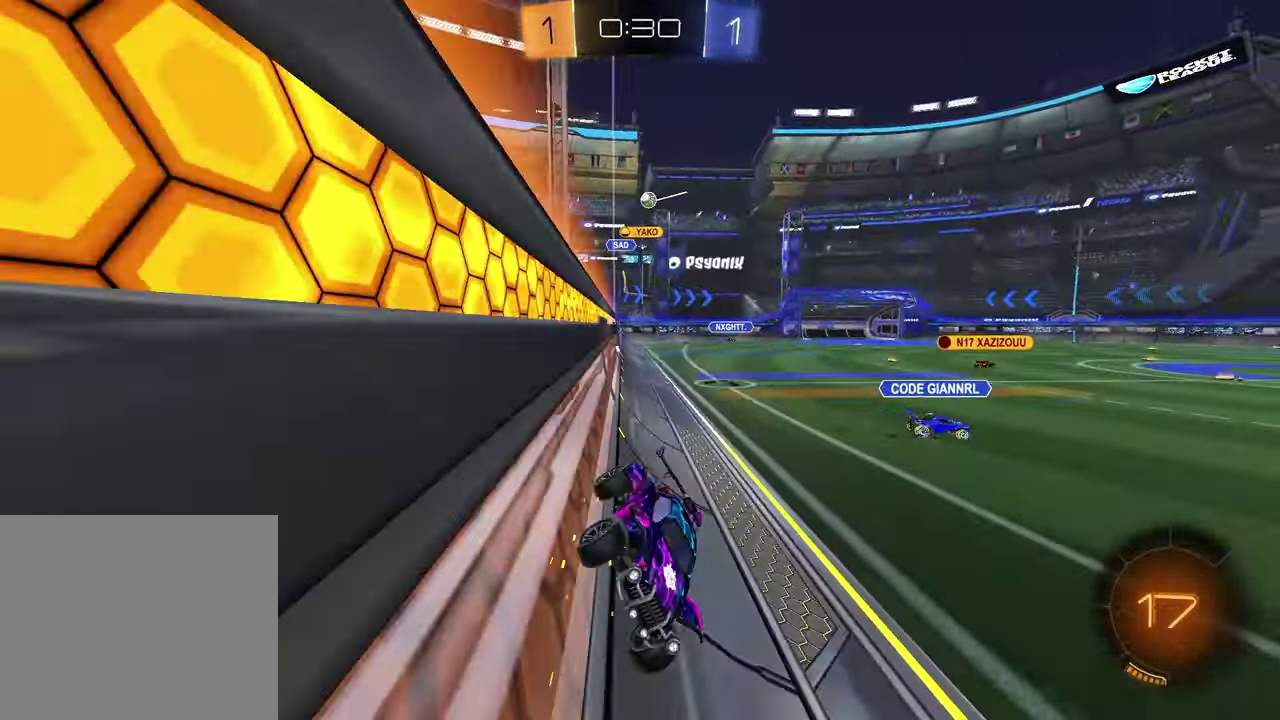
{"dt_ms": 600, "buttons": ["TRIANGLE", "R2"], "left_stick": "center", "right_stick": "center", "events": [[167, "TRIANGLE", "down"], [267, "TRIANGLE", "up"], [317, "left_stick", "center"], [600, "TRIANGLE", "down"]]}
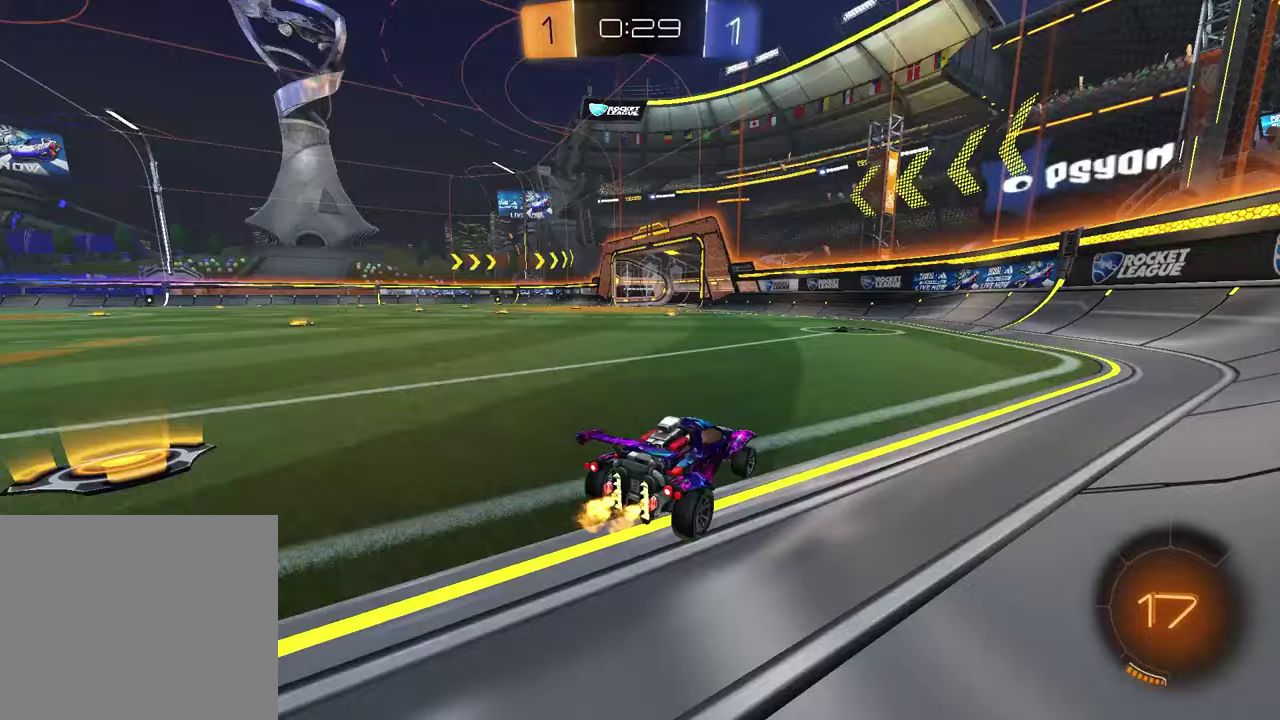
{"dt_ms": 300, "buttons": ["R2"], "left_stick": "left", "right_stick": "center", "events": [[67, "left_stick", "up-right"], [100, "TRIANGLE", "up"], [150, "left_stick", "center"], [217, "left_stick", "left"]]}
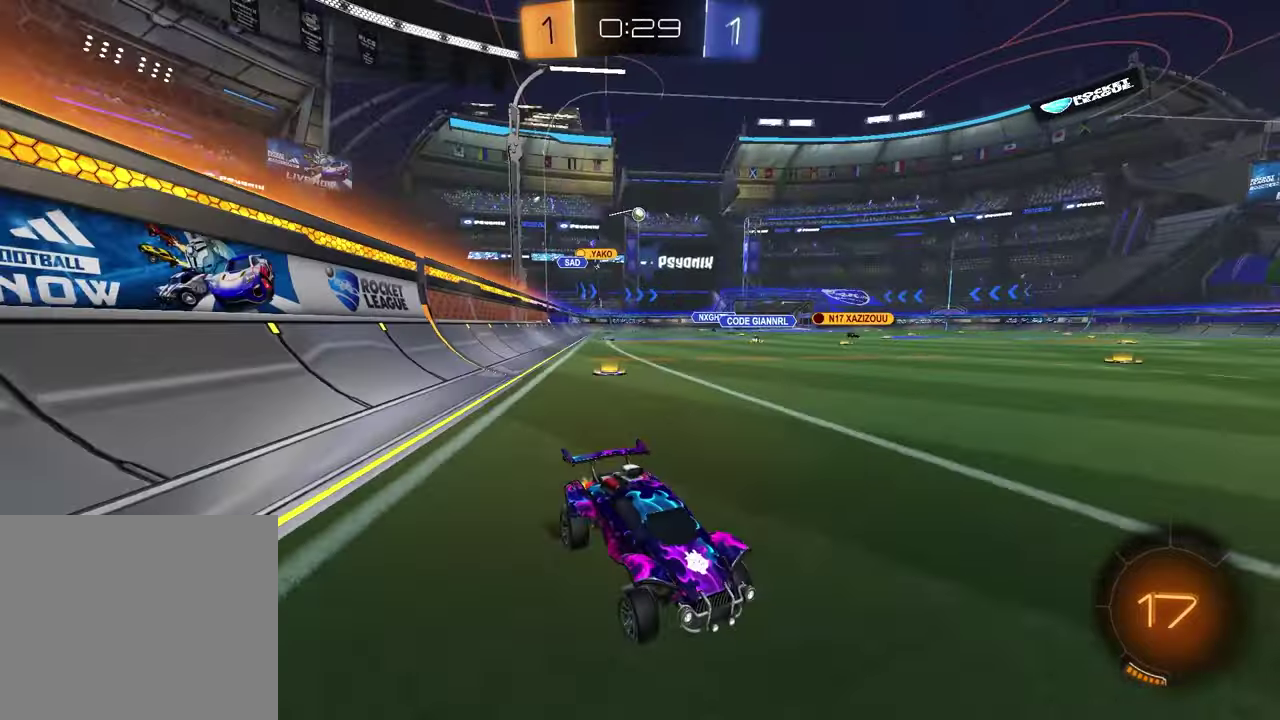
{"dt_ms": 800, "buttons": ["L1", "R2"], "left_stick": "left", "right_stick": "center", "events": [[350, "left_stick", "center"], [583, "left_stick", "left"], [683, "L1", "down"]]}
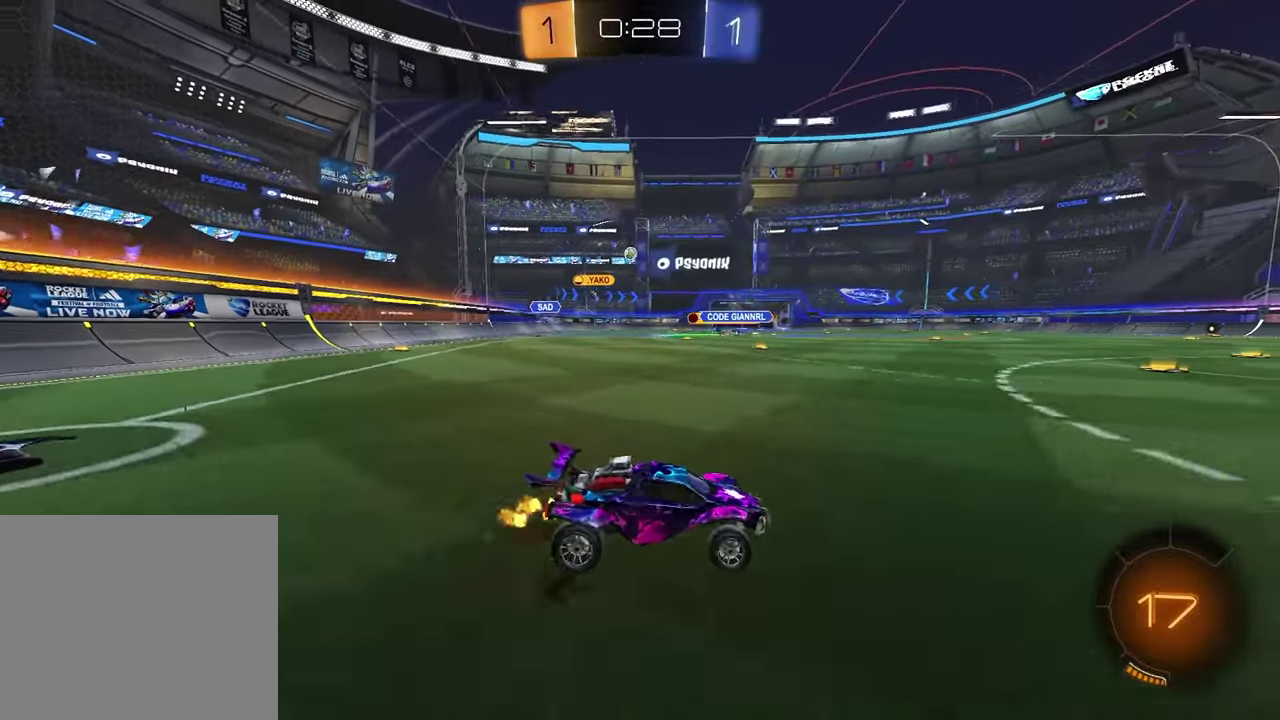
{"dt_ms": 400, "buttons": ["R2"], "left_stick": "left", "right_stick": "center", "events": [[17, "L1", "up"], [83, "left_stick", "center"], [267, "left_stick", "left"]]}
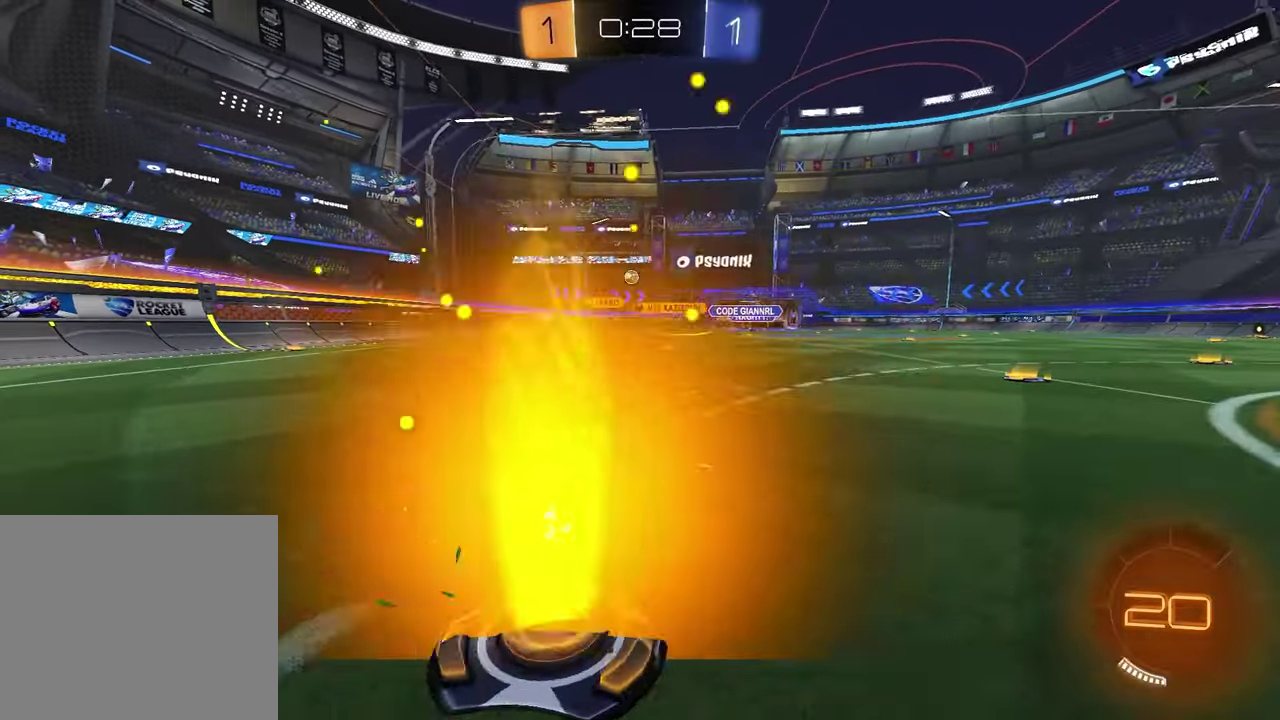
{"dt_ms": 600, "buttons": ["R2"], "left_stick": "center", "right_stick": "center", "events": [[433, "left_stick", "center"]]}
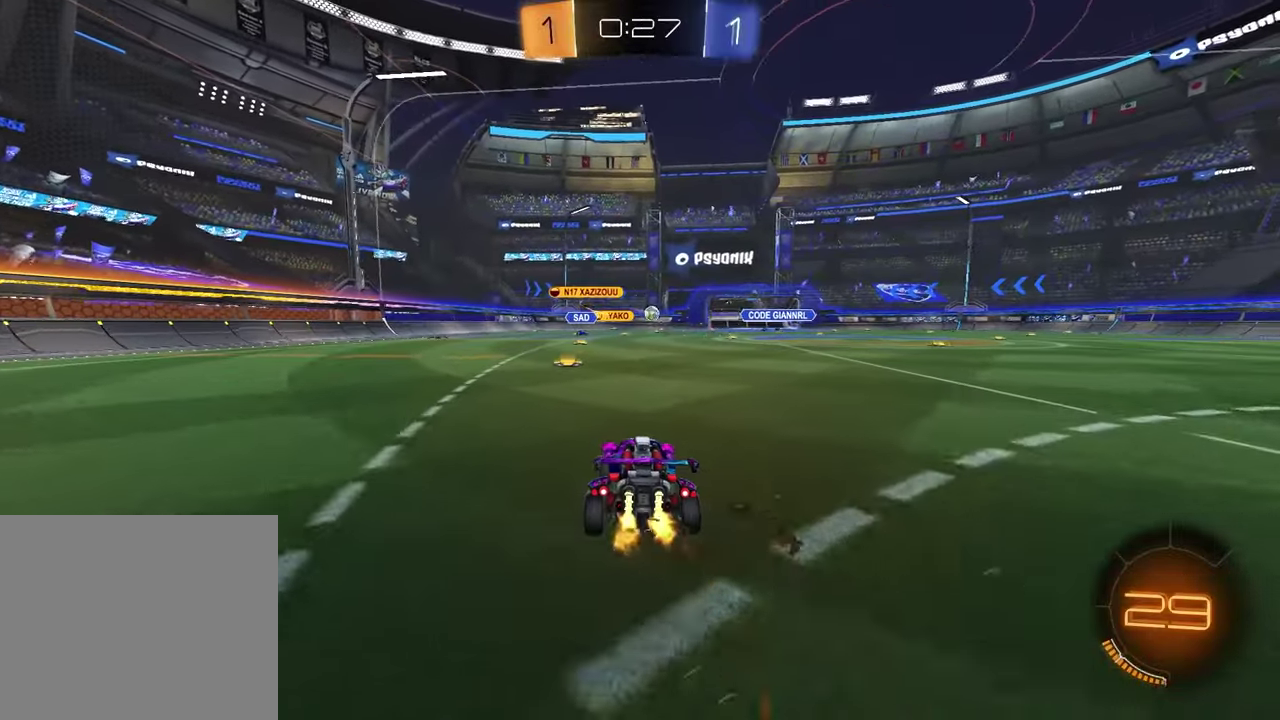
{"dt_ms": 400, "buttons": ["R2"], "left_stick": "left", "right_stick": "center", "events": [[317, "left_stick", "left"]]}
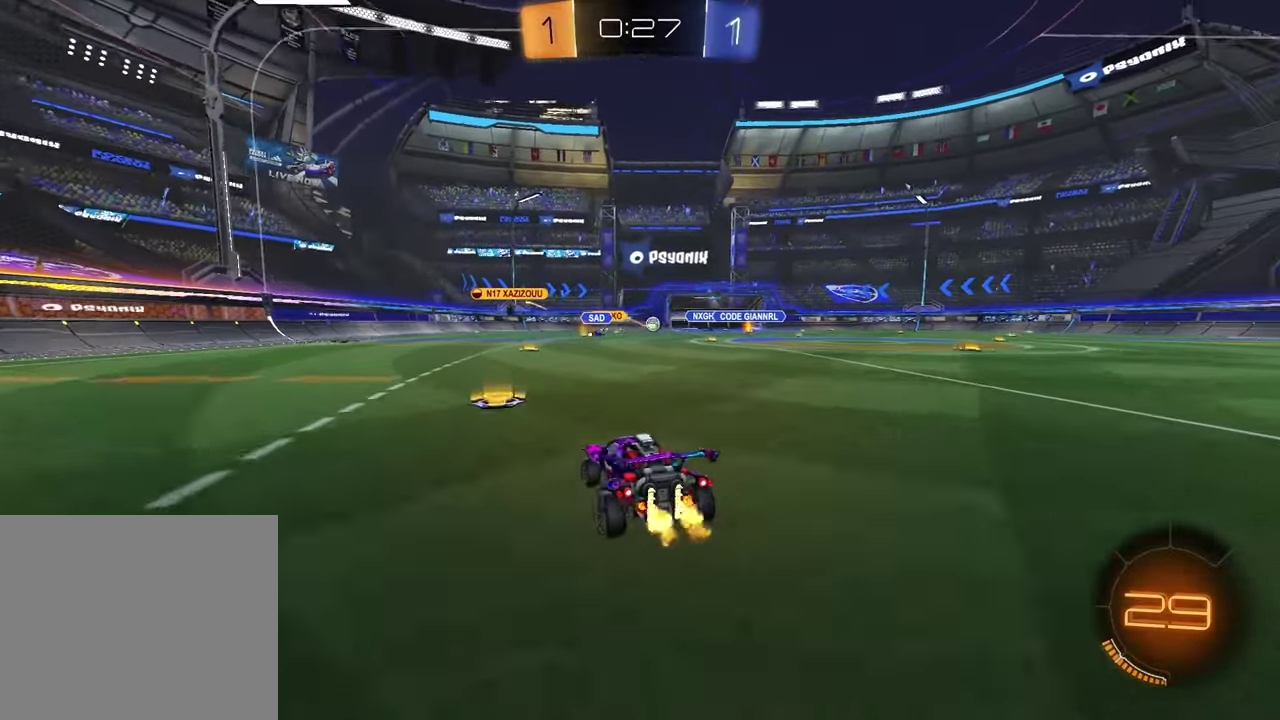
{"dt_ms": 500, "buttons": ["R2"], "left_stick": "center", "right_stick": "center", "events": [[33, "left_stick", "center"], [317, "left_stick", "up-right"], [417, "left_stick", "center"]]}
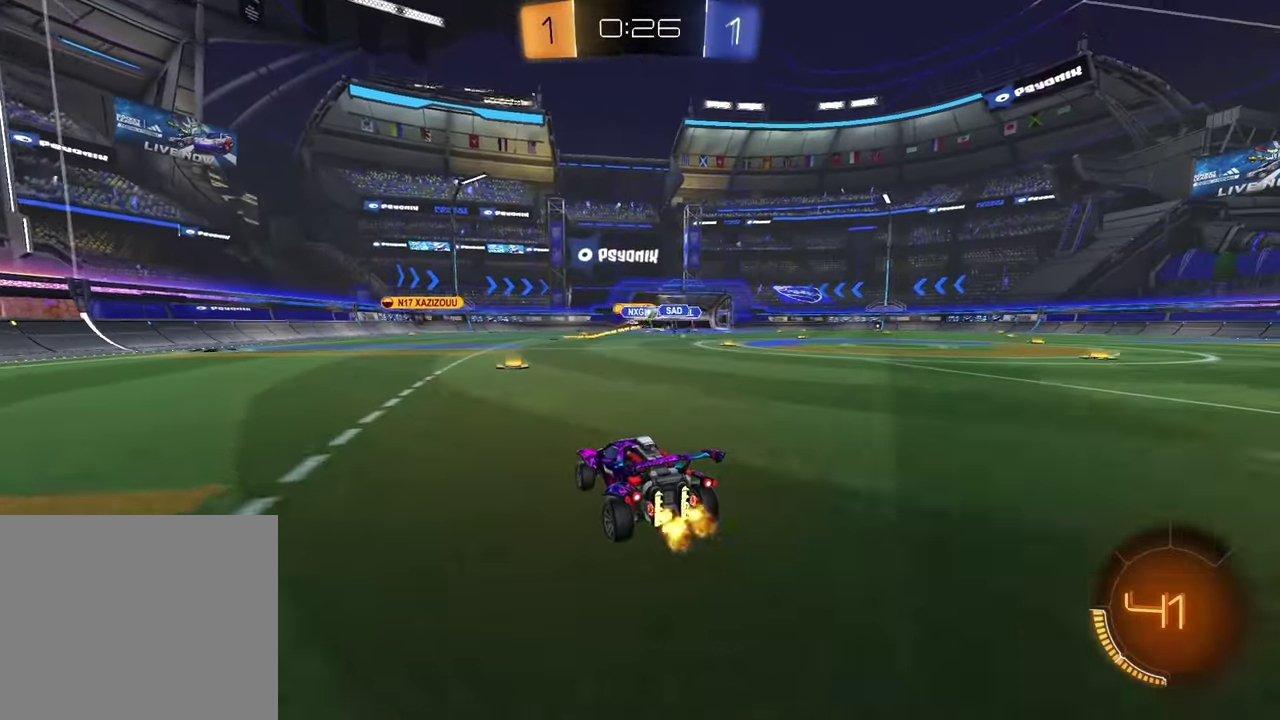
{"dt_ms": 500, "buttons": [], "left_stick": "up-right", "right_stick": "center", "events": [[267, "R2", "up"], [283, "left_stick", "right"], [400, "left_stick", "up-right"]]}
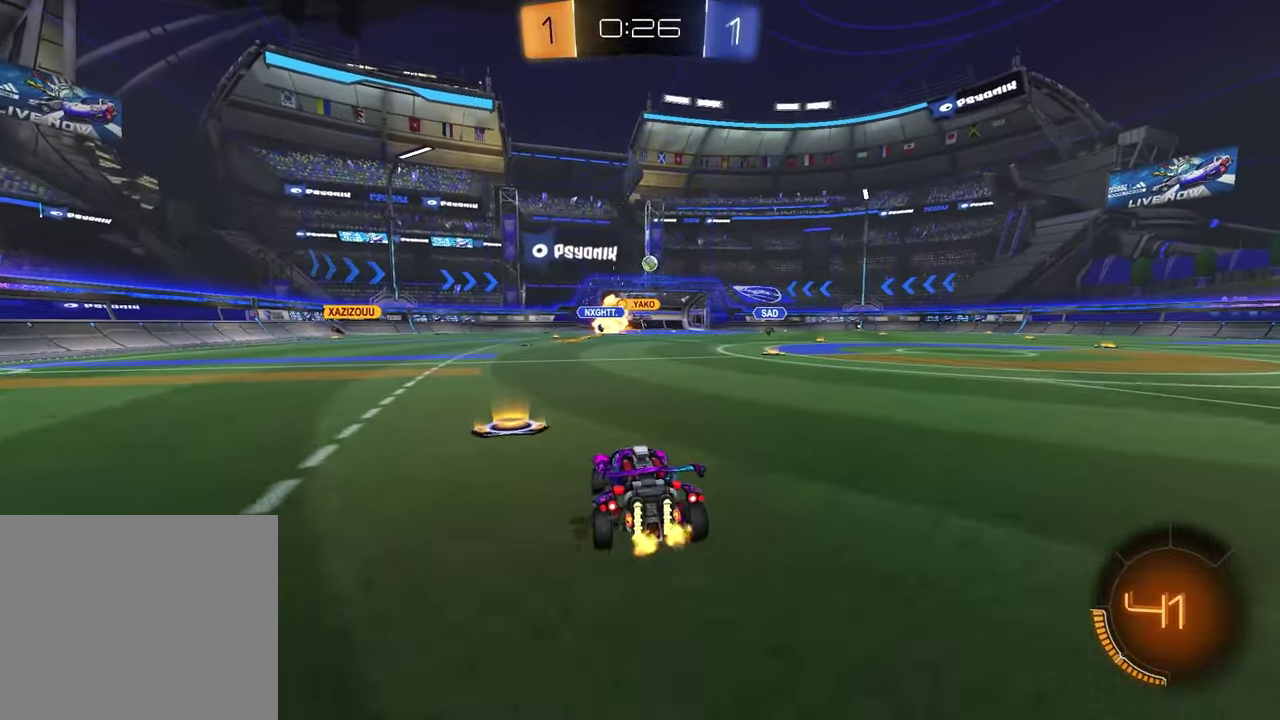
{"dt_ms": 300, "buttons": ["R2"], "left_stick": "up-right", "right_stick": "center", "events": [[33, "left_stick", "right"], [117, "R2", "down"], [133, "left_stick", "up-right"]]}
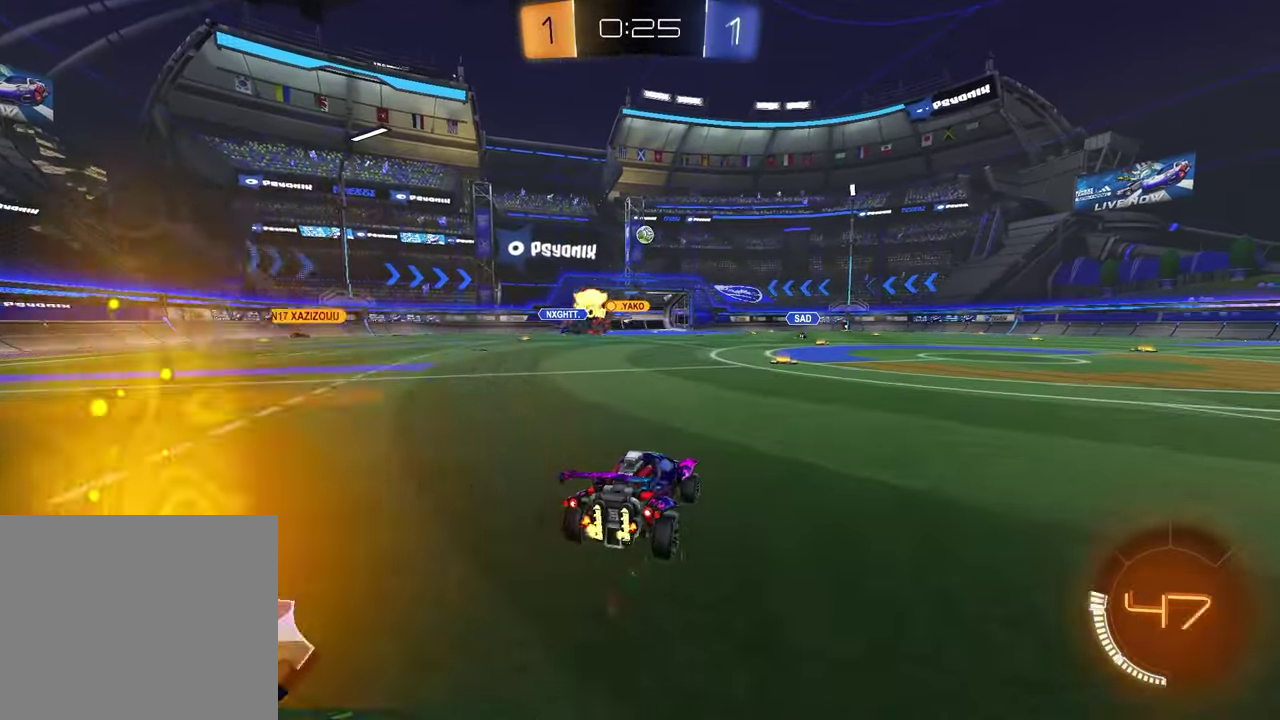
{"dt_ms": 700, "buttons": ["R1", "R2"], "left_stick": "center", "right_stick": "center", "events": [[67, "R1", "down"], [67, "left_stick", "center"], [383, "left_stick", "left"], [433, "R1", "up"], [450, "CROSS", "down"], [467, "left_stick", "down"], [517, "left_stick", "center"], [633, "R1", "down"], [667, "CROSS", "up"]]}